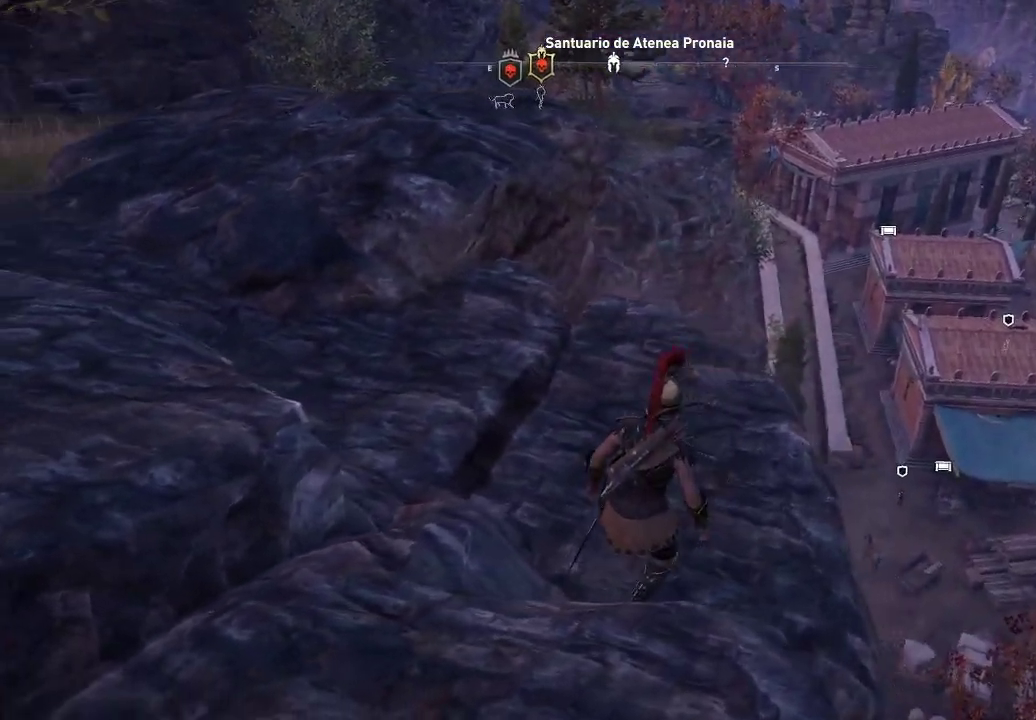
Gameplay with a controller (Xbox layout); each line is a JSON object with the inputs held at the frame after it. "events" lists button and stick changes between this image and that frame as [ms after this image, input, new state], when the widget could be followed in between. Not read: L3 R3.
{"buttons": [], "left_stick": "up-left", "right_stick": "center", "events": [[100, "left_stick", "up-left"], [100, "right_stick", "center"]]}
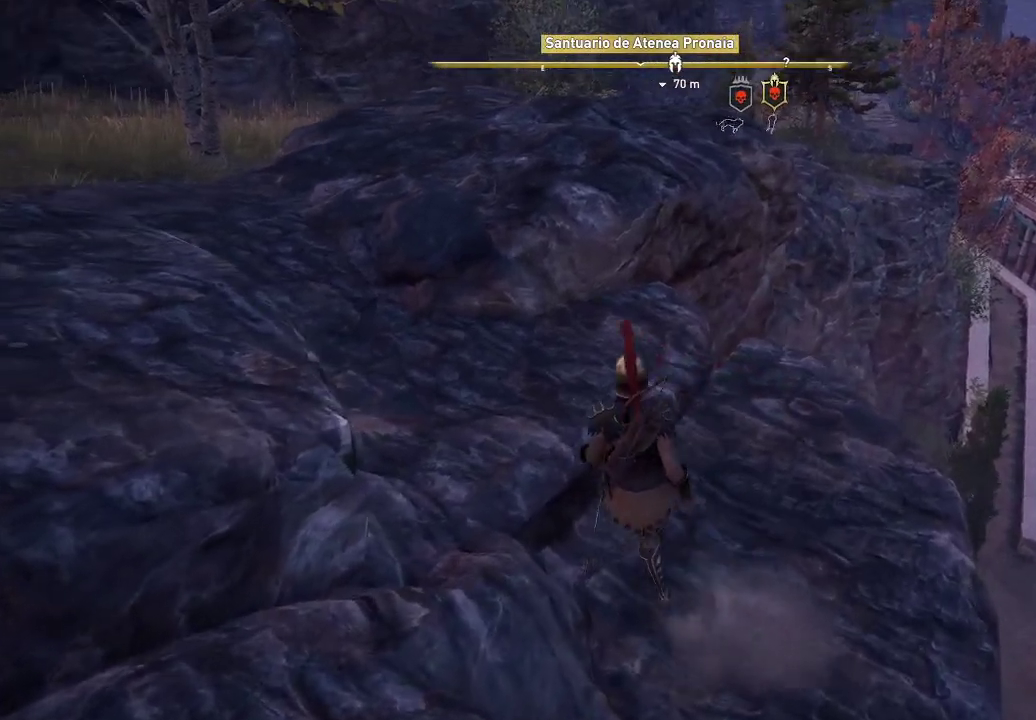
{"buttons": [], "left_stick": "up-left", "right_stick": "left", "events": [[400, "right_stick", "left"]]}
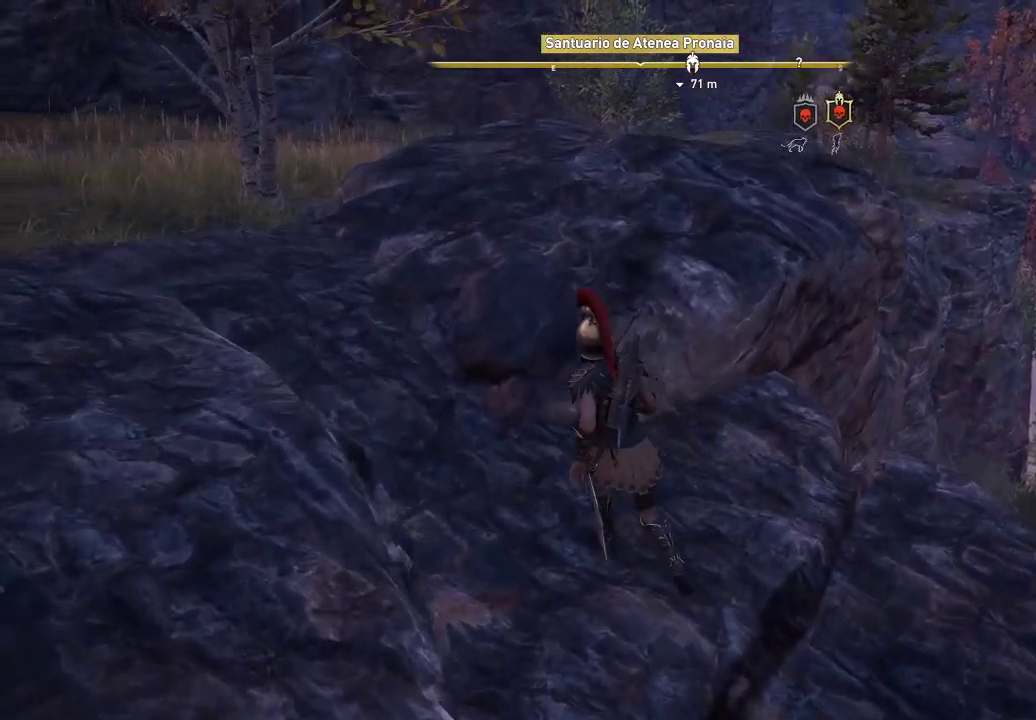
{"buttons": [], "left_stick": "up-left", "right_stick": "center", "events": [[100, "right_stick", "center"]]}
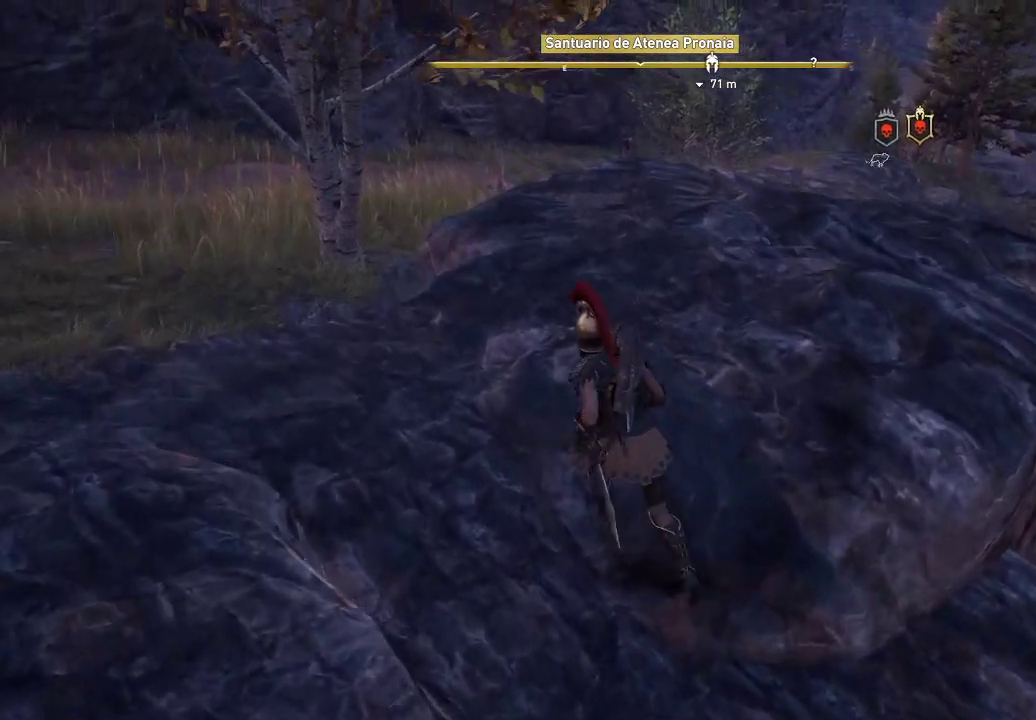
{"buttons": [], "left_stick": "up", "right_stick": "right", "events": [[233, "left_stick", "up"], [233, "right_stick", "right"]]}
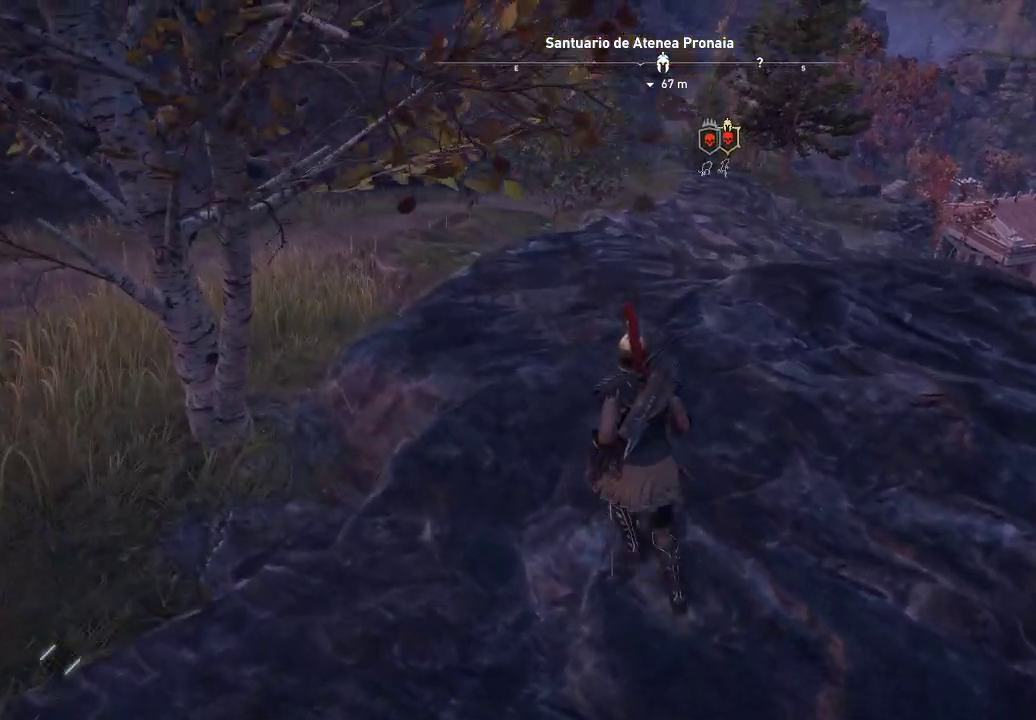
{"buttons": [], "left_stick": "up", "right_stick": "center", "events": [[383, "right_stick", "center"]]}
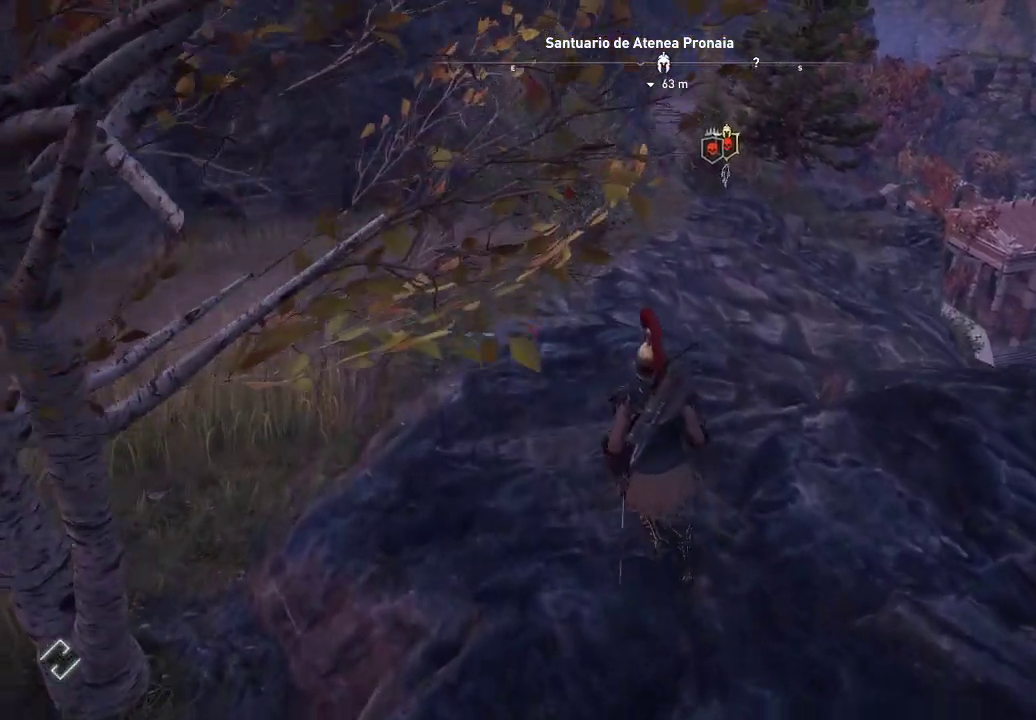
{"buttons": [], "left_stick": "up", "right_stick": "center", "events": []}
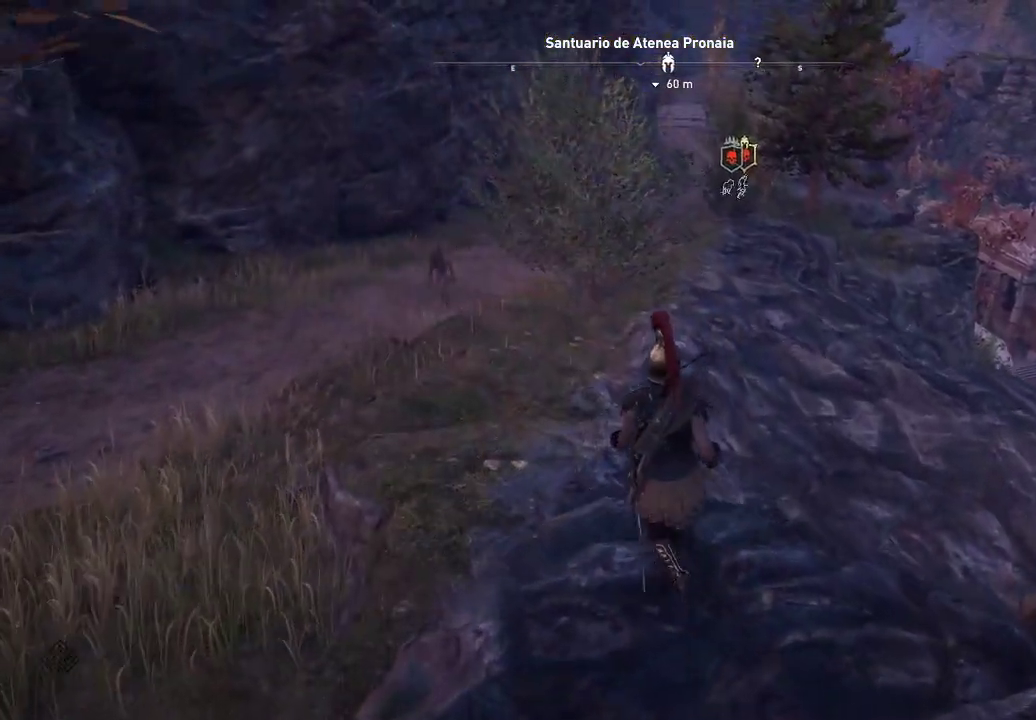
{"buttons": [], "left_stick": "up", "right_stick": "center", "events": []}
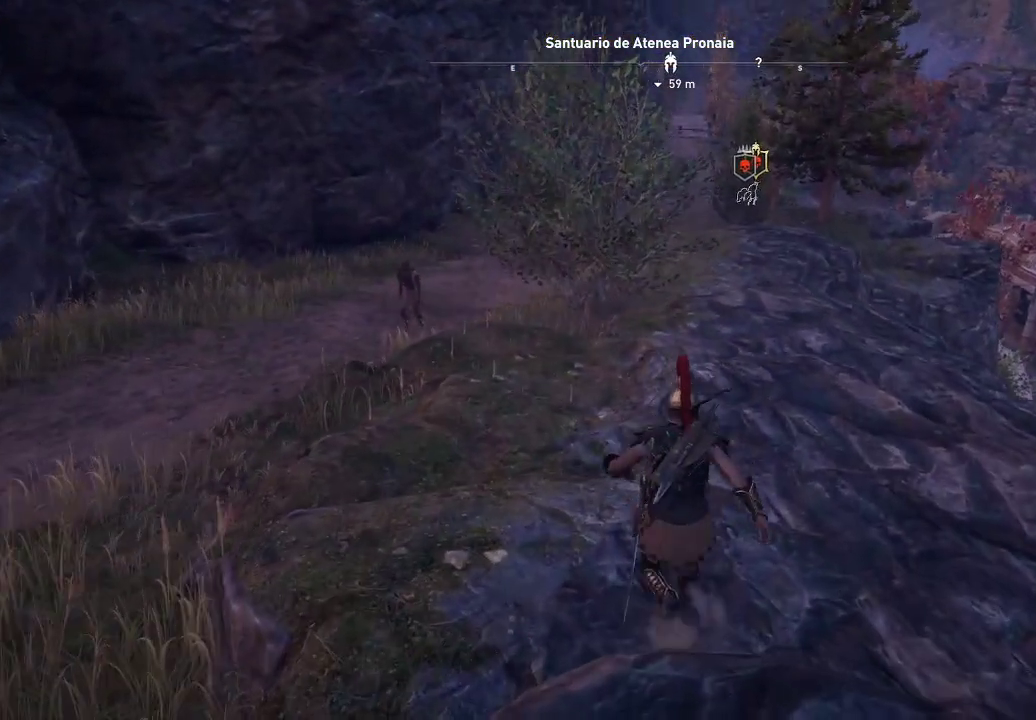
{"buttons": [], "left_stick": "up", "right_stick": "center", "events": []}
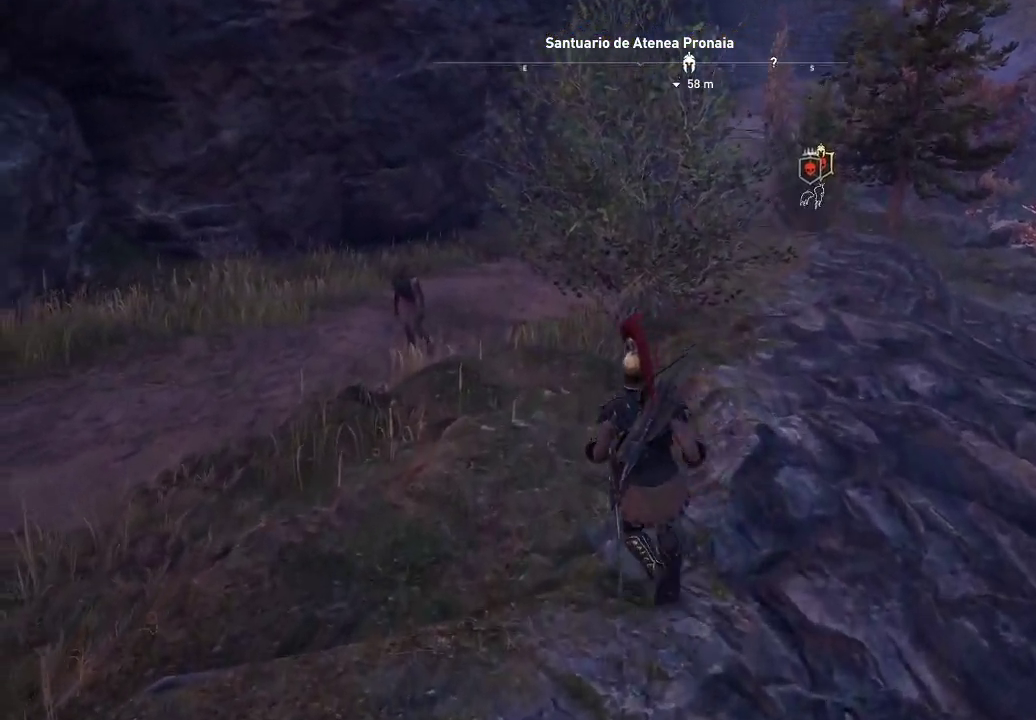
{"buttons": [], "left_stick": "up", "right_stick": "center", "events": []}
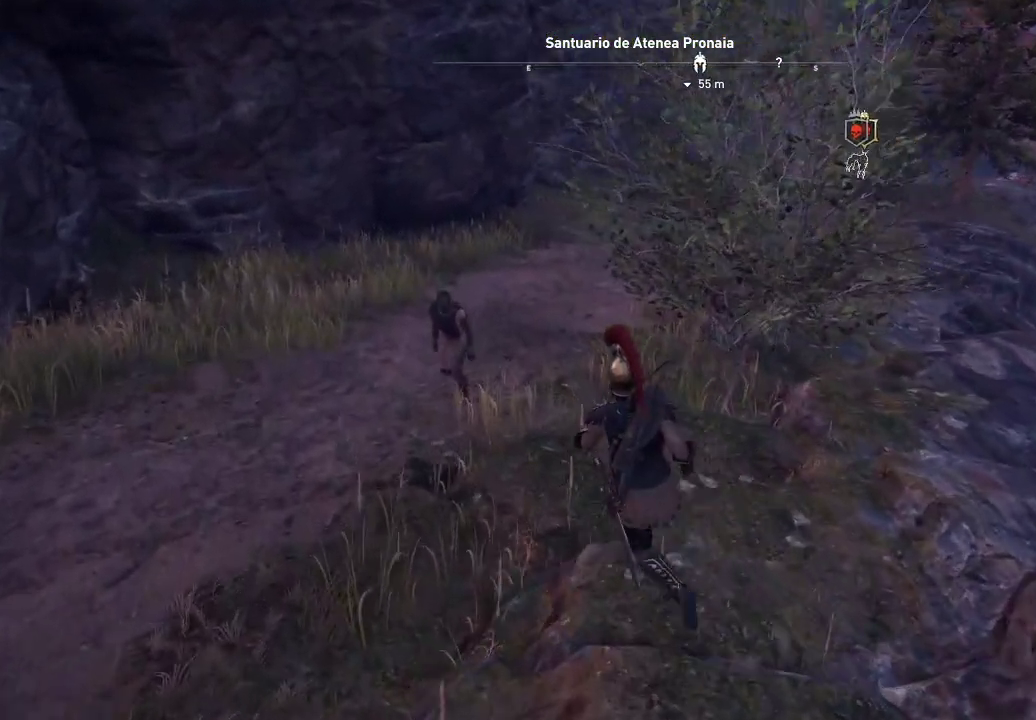
{"buttons": [], "left_stick": "up", "right_stick": "center", "events": []}
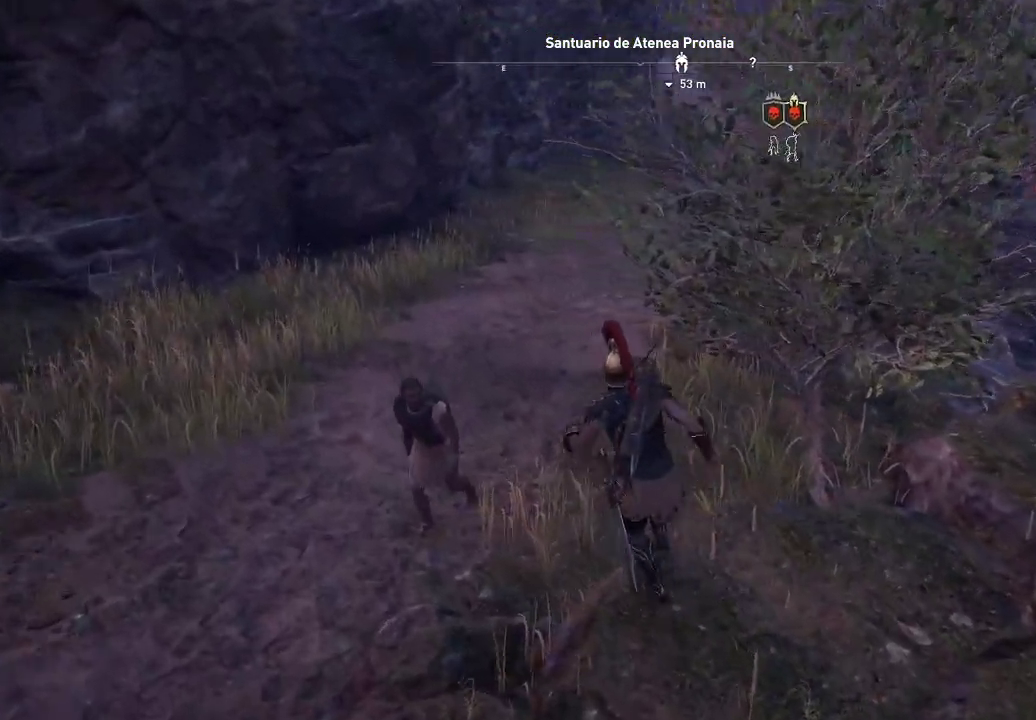
{"buttons": [], "left_stick": "up", "right_stick": "center", "events": []}
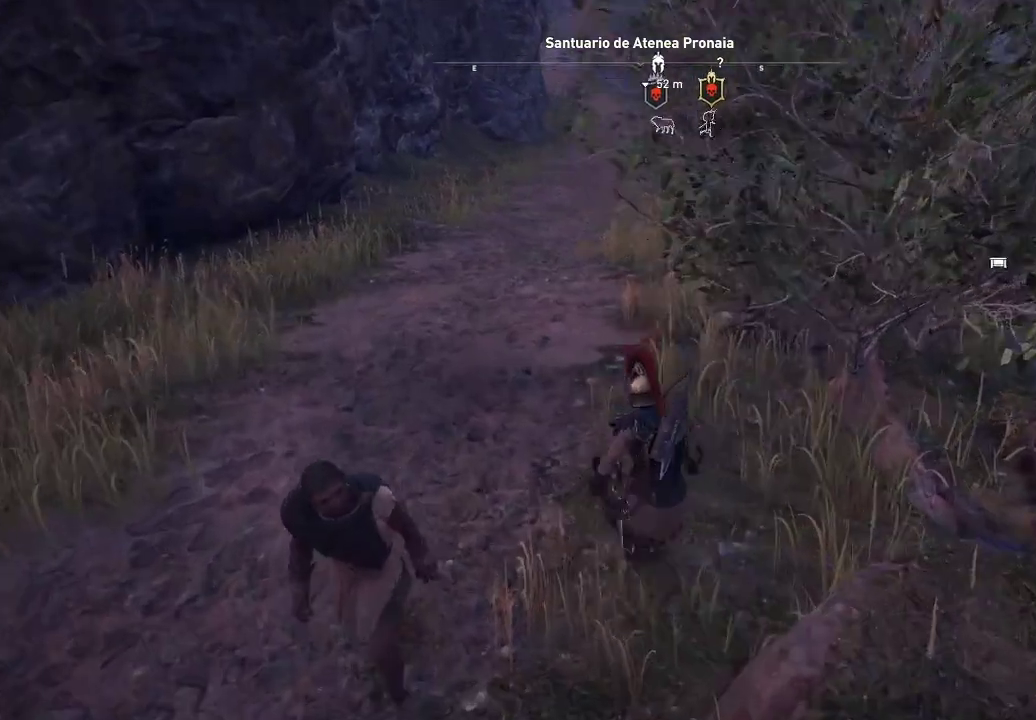
{"buttons": [], "left_stick": "up-left", "right_stick": "center", "events": [[83, "left_stick", "up-left"]]}
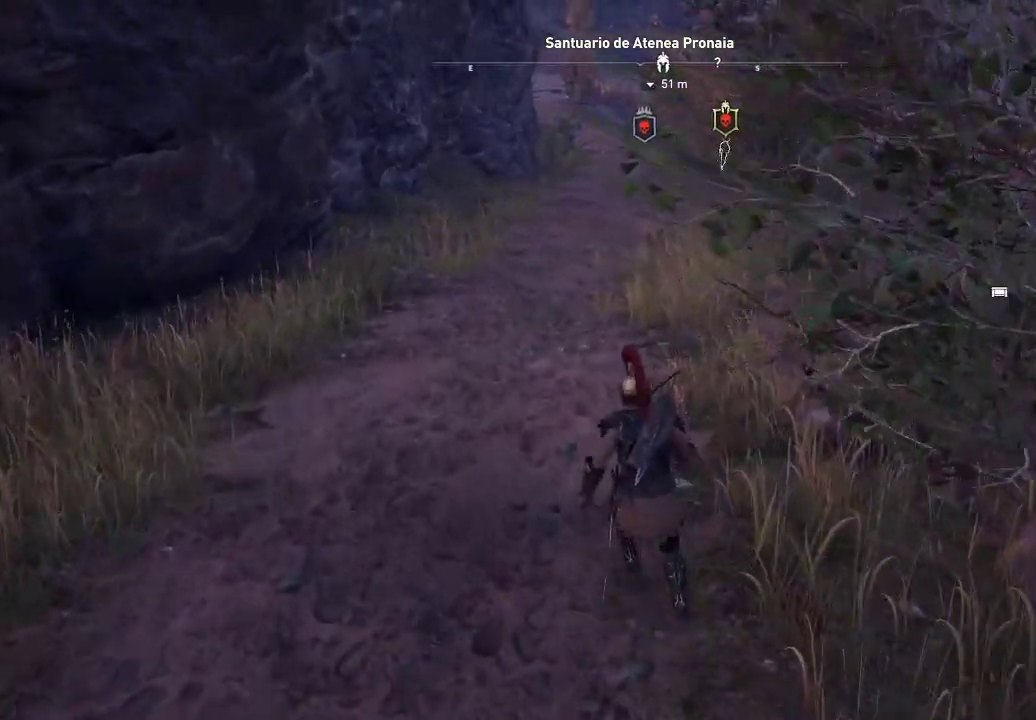
{"buttons": [], "left_stick": "up-left", "right_stick": "center", "events": []}
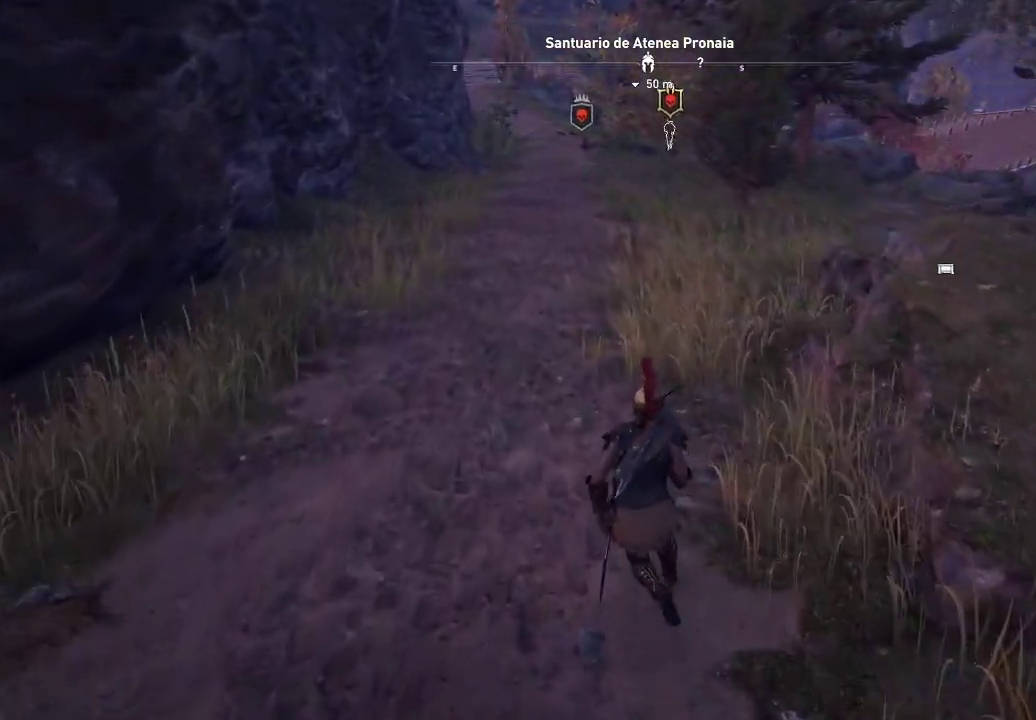
{"buttons": [], "left_stick": "up-left", "right_stick": "center", "events": []}
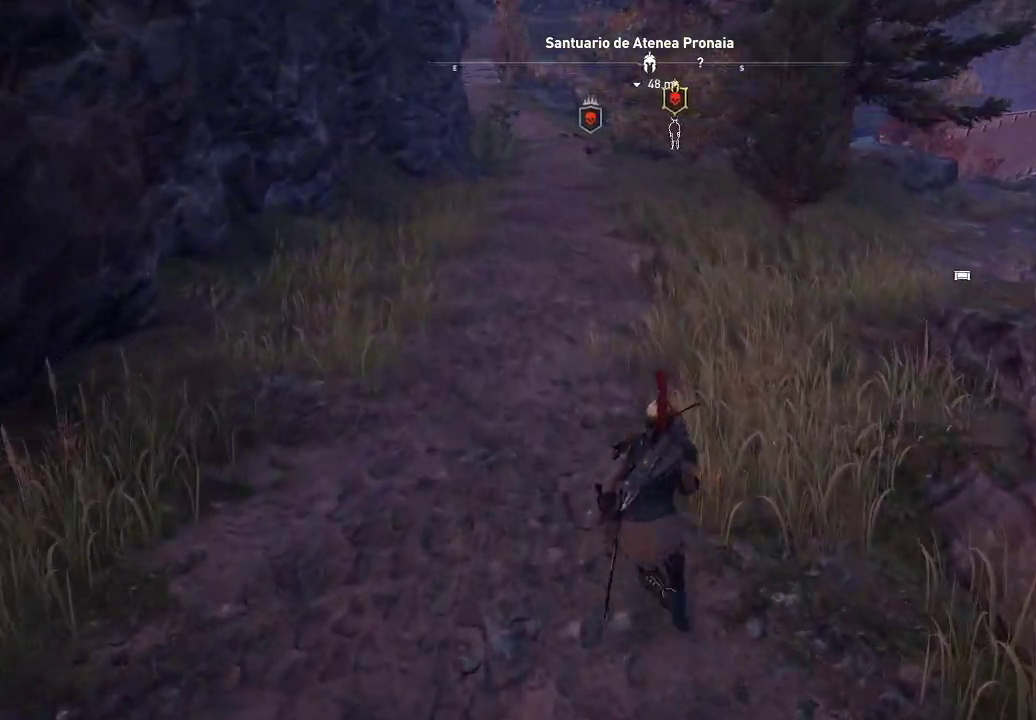
{"buttons": [], "left_stick": "up-left", "right_stick": "center", "events": []}
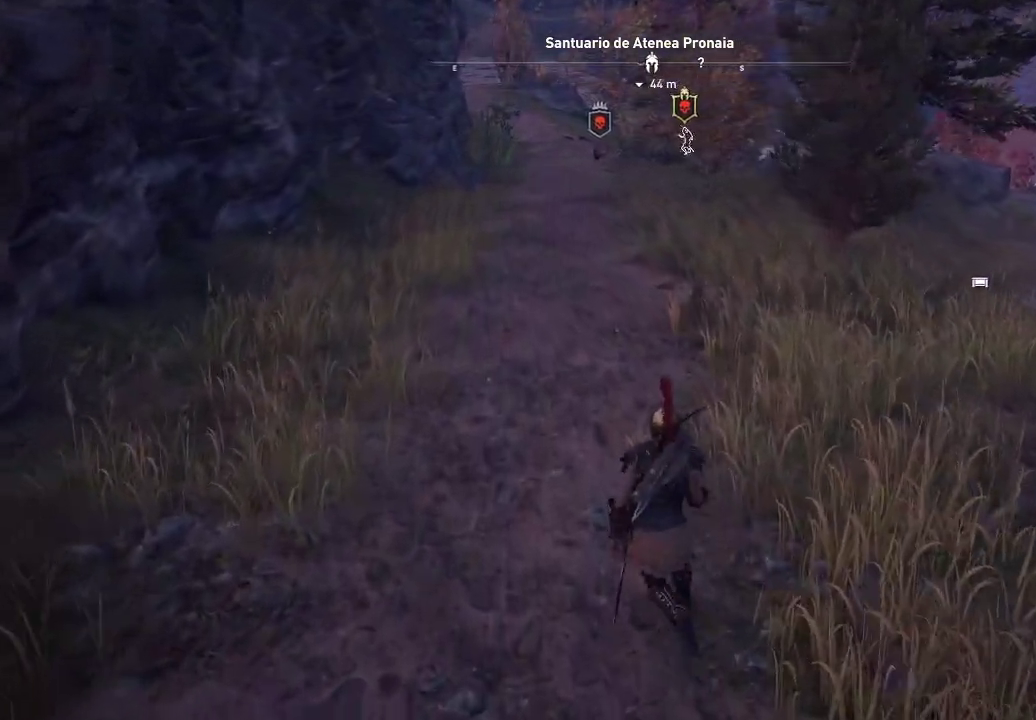
{"buttons": [], "left_stick": "up", "right_stick": "down-right", "events": [[450, "left_stick", "up"], [450, "right_stick", "down-right"]]}
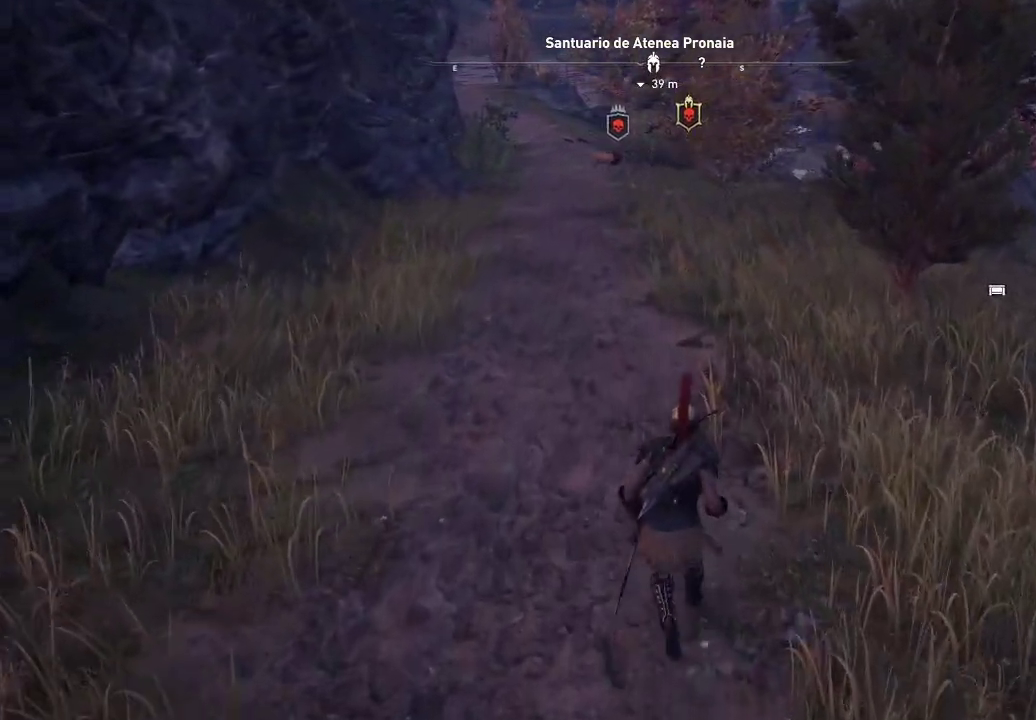
{"buttons": [], "left_stick": "up", "right_stick": "down-right", "events": []}
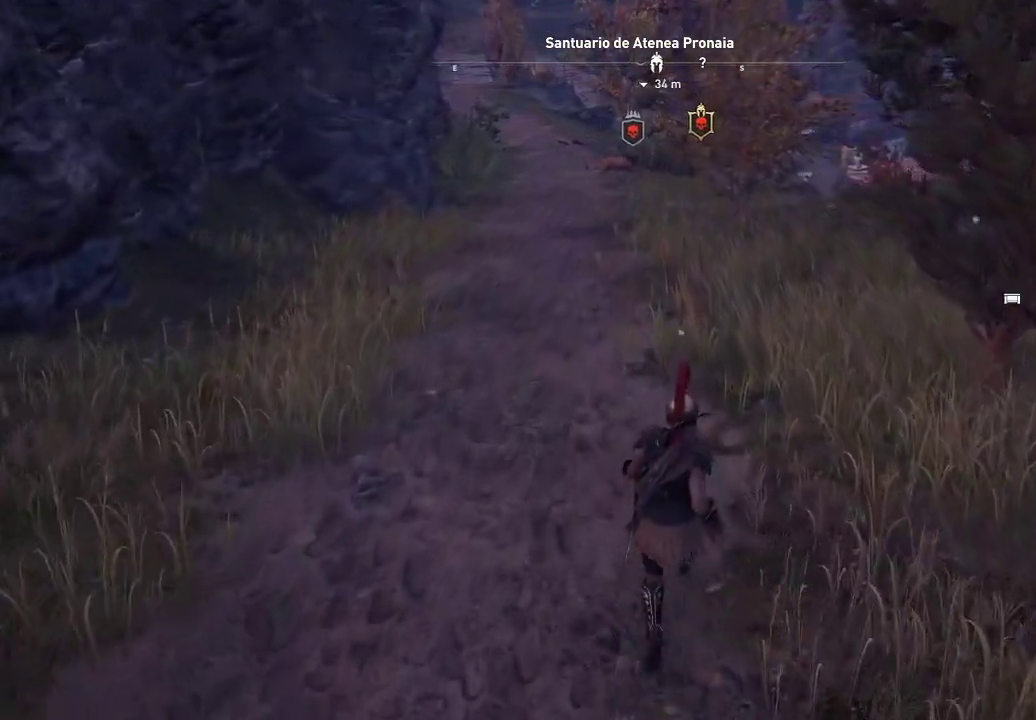
{"buttons": [], "left_stick": "up", "right_stick": "center", "events": [[450, "right_stick", "center"]]}
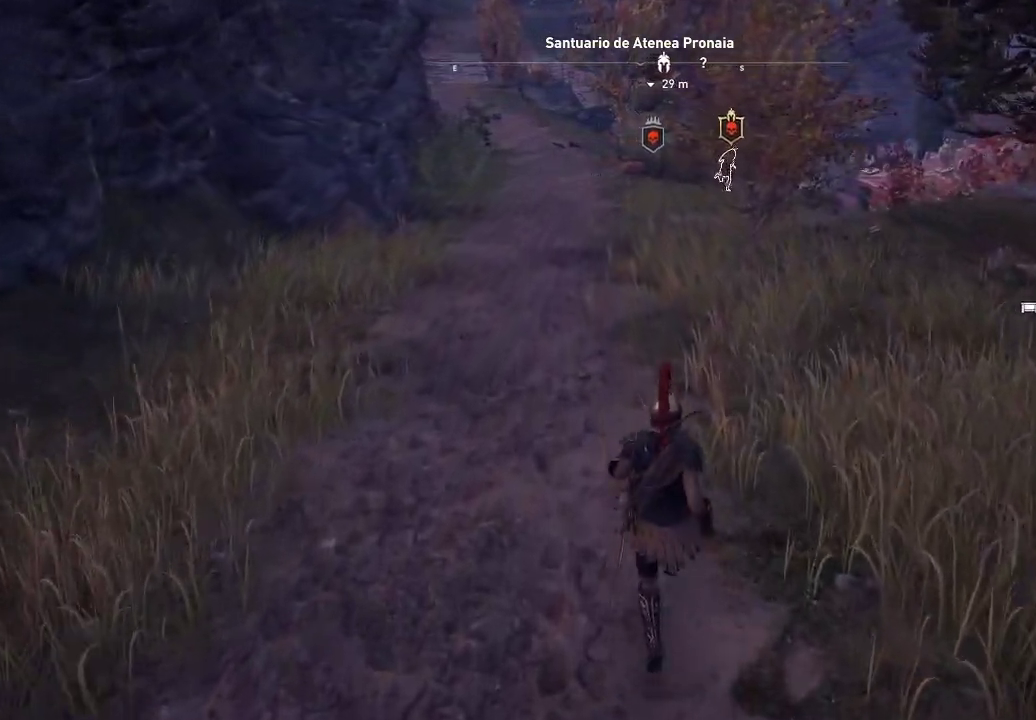
{"buttons": [], "left_stick": "up", "right_stick": "center", "events": []}
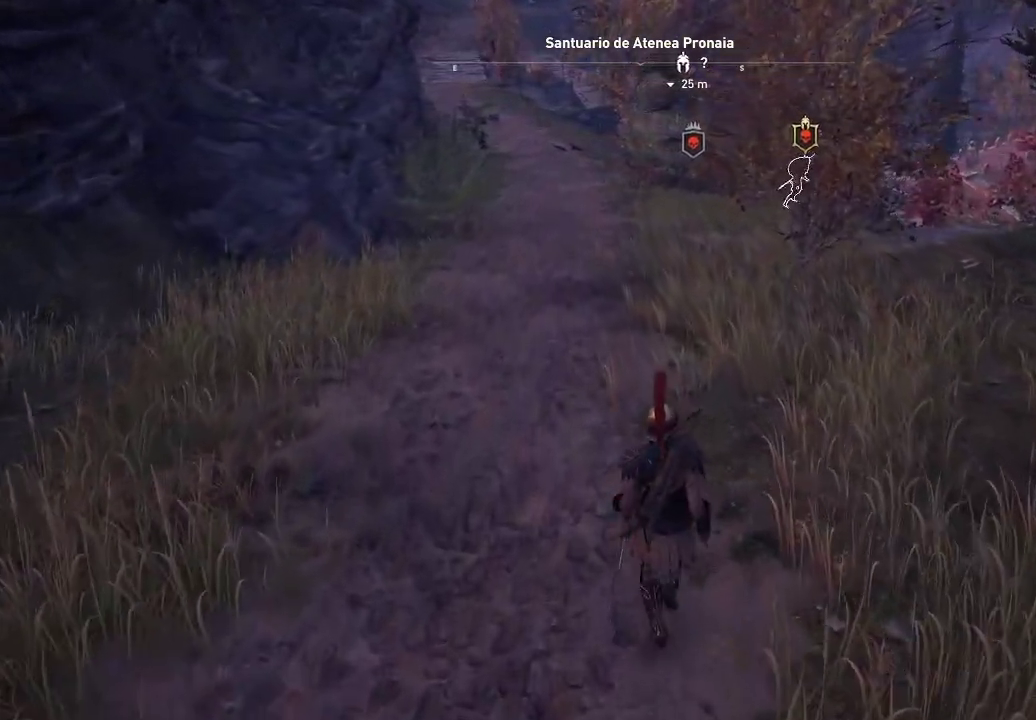
{"buttons": [], "left_stick": "up", "right_stick": "center", "events": []}
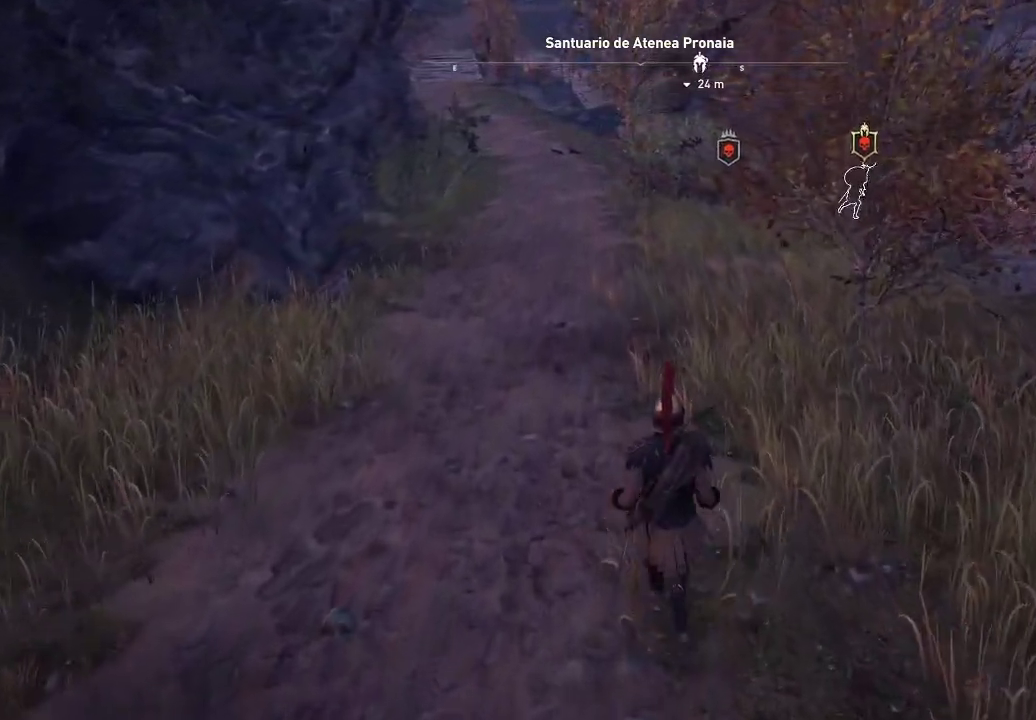
{"buttons": [], "left_stick": "up", "right_stick": "center", "events": []}
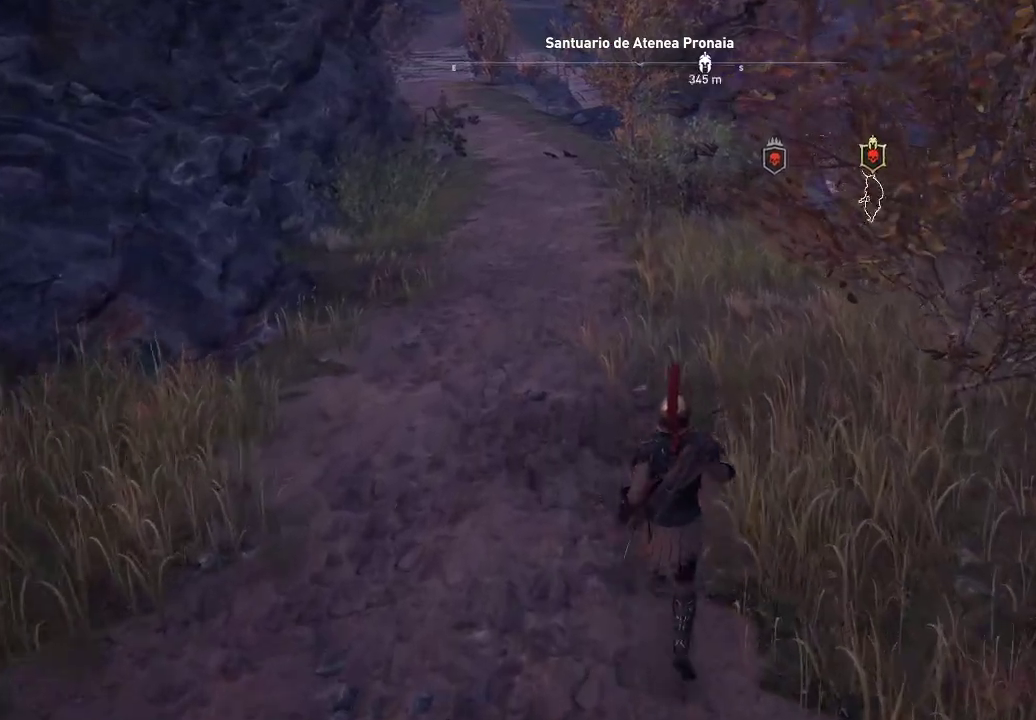
{"buttons": [], "left_stick": "up", "right_stick": "center", "events": []}
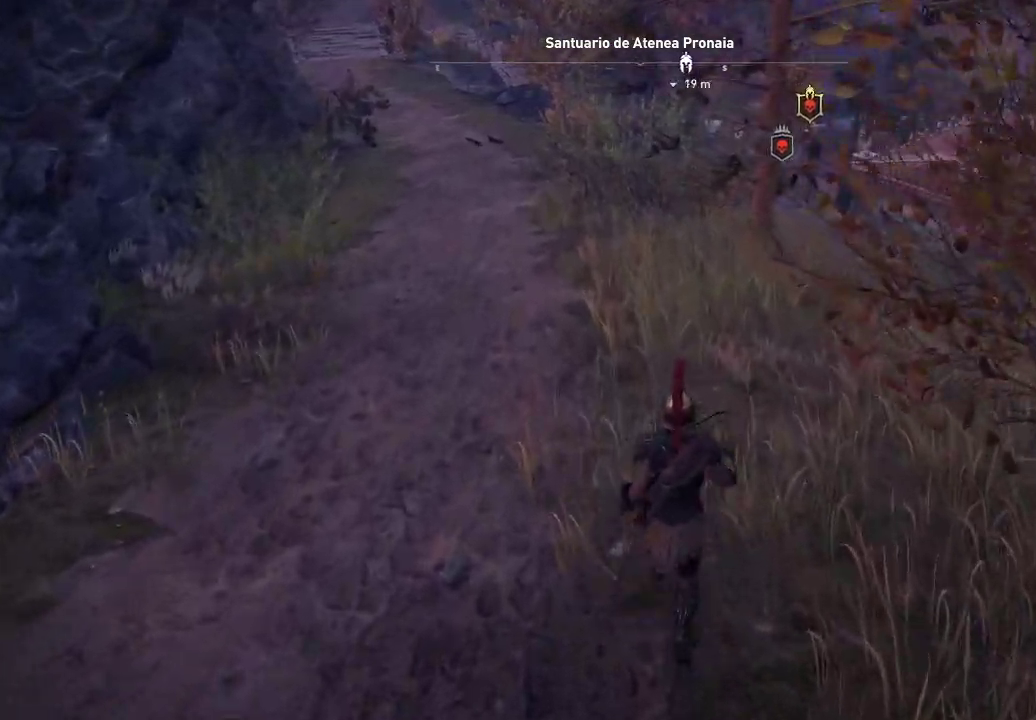
{"buttons": [], "left_stick": "up", "right_stick": "center", "events": []}
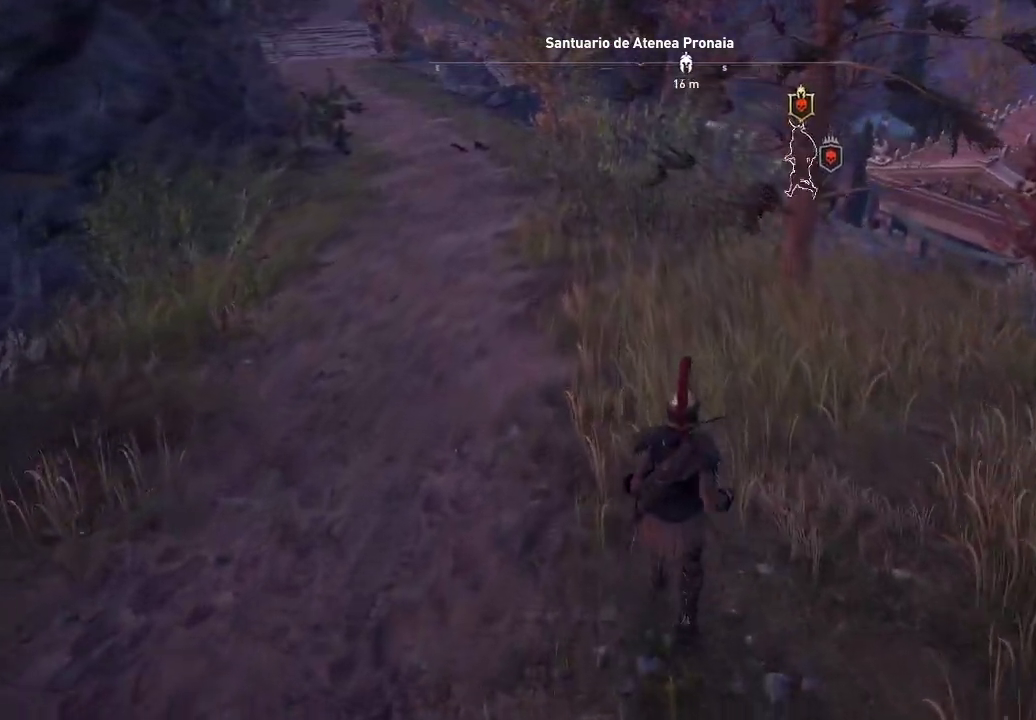
{"buttons": [], "left_stick": "up", "right_stick": "center", "events": []}
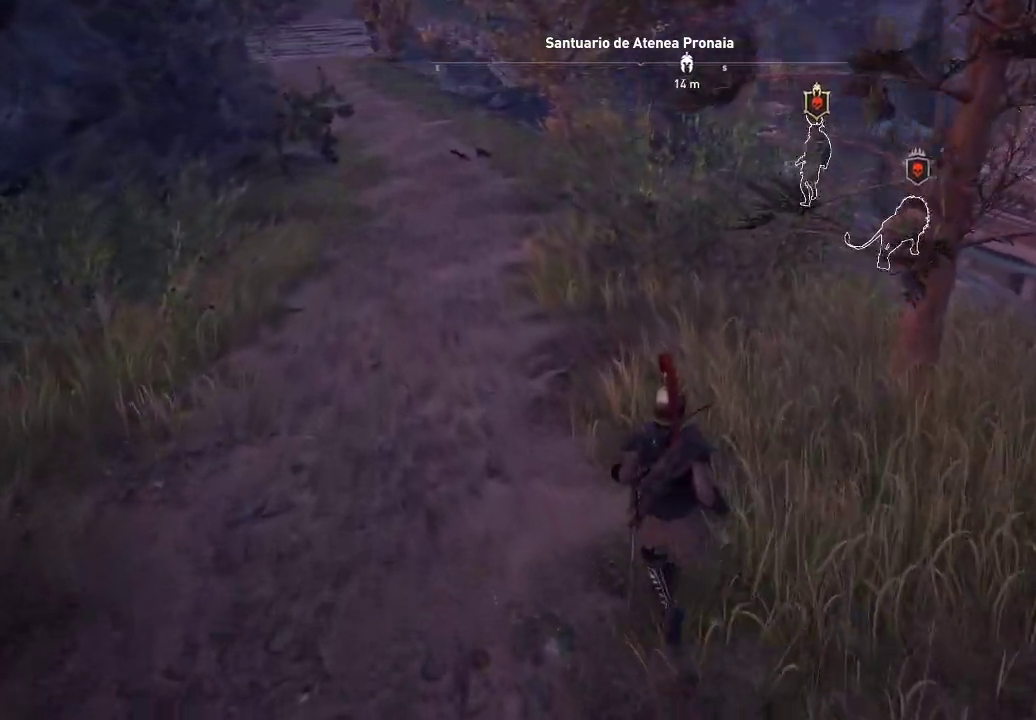
{"buttons": [], "left_stick": "up", "right_stick": "center", "events": []}
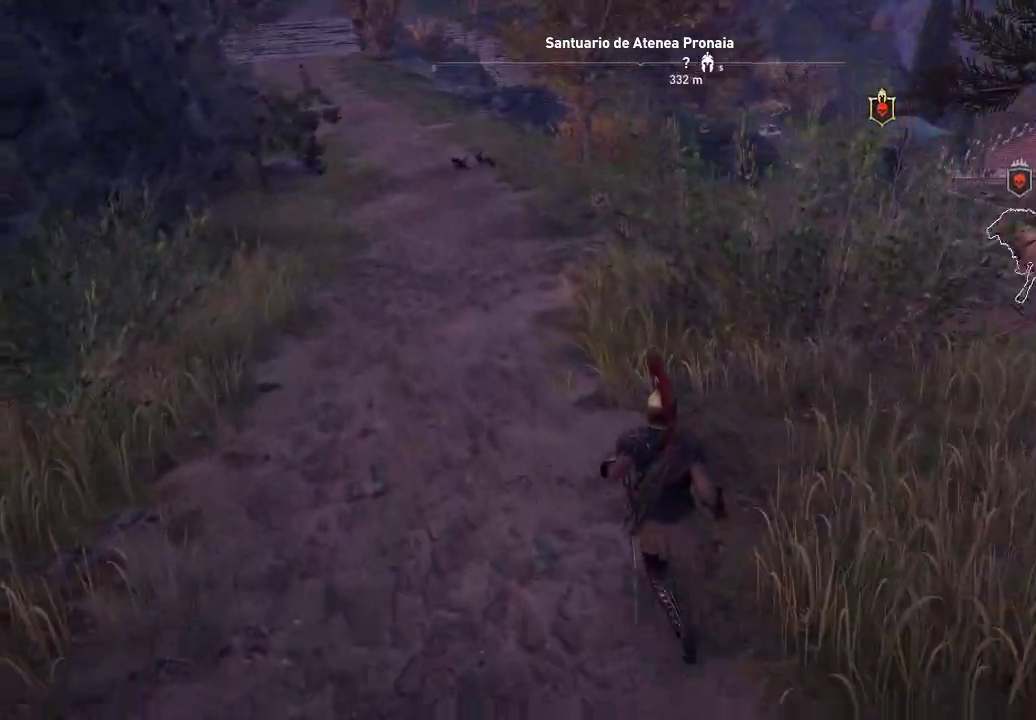
{"buttons": [], "left_stick": "up", "right_stick": "center", "events": []}
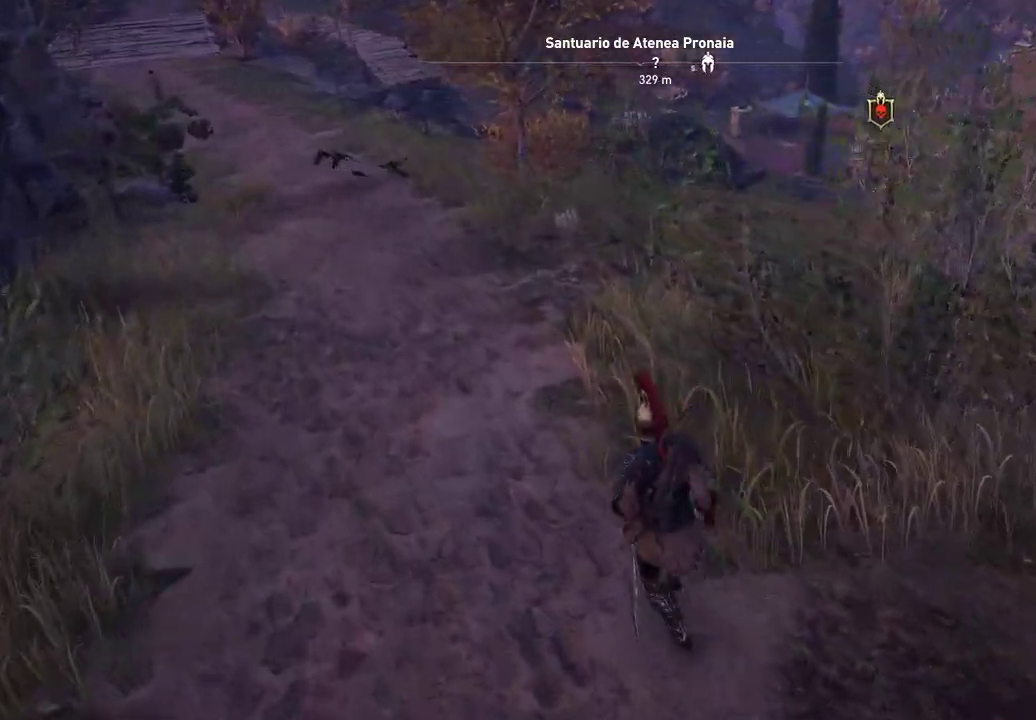
{"buttons": [], "left_stick": "up", "right_stick": "center", "events": []}
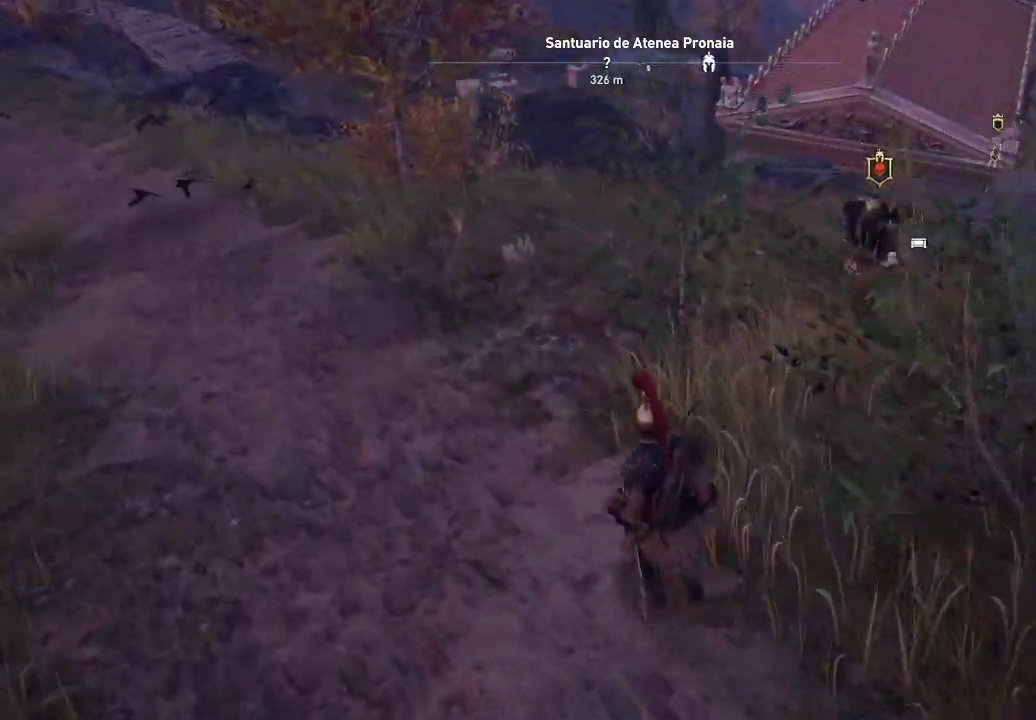
{"buttons": [], "left_stick": "up", "right_stick": "center", "events": []}
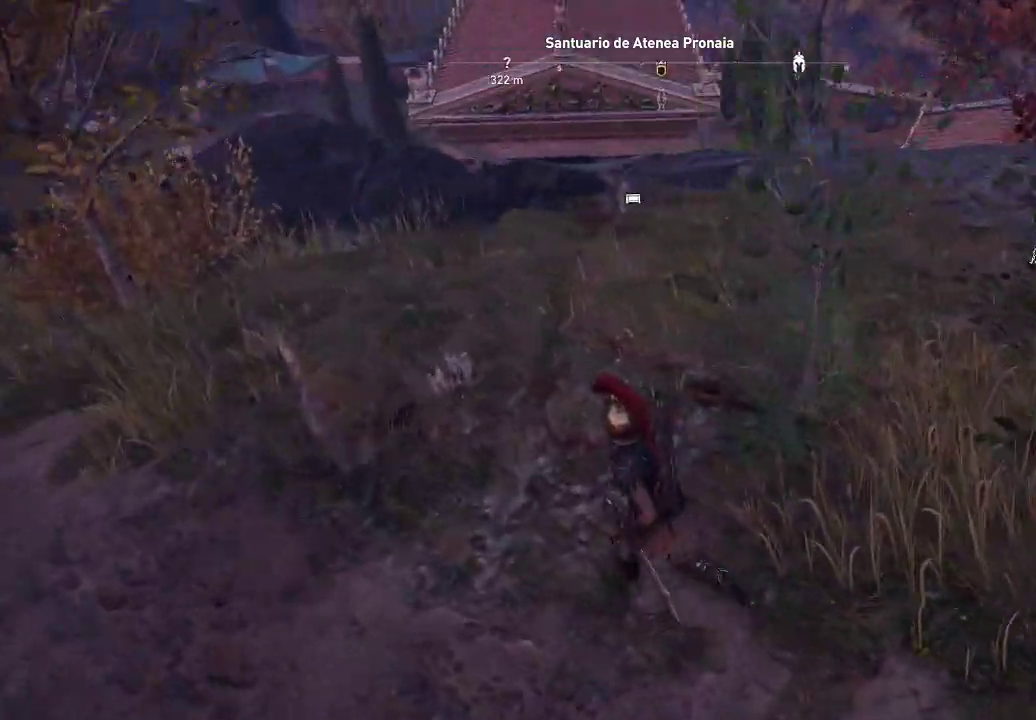
{"buttons": [], "left_stick": "up", "right_stick": "down-right", "events": [[333, "right_stick", "down-right"]]}